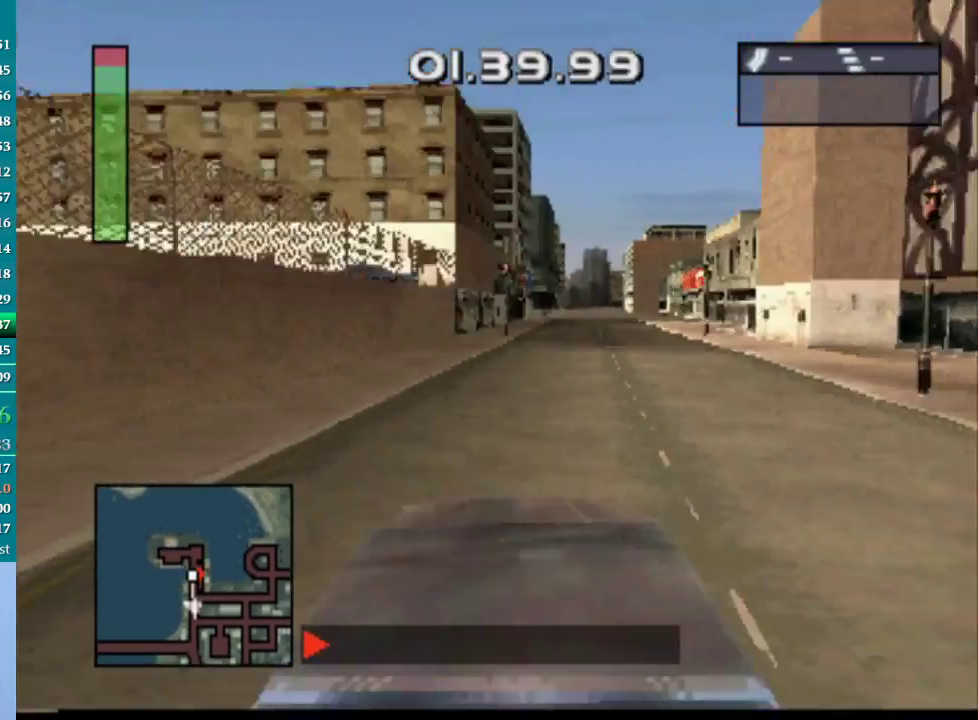
Gameplay with a controller (PlayStation layout); each line is a JSON object with the inputs held at the frame after it. "events" lists button and stick changes between this image and that frame as [ms after this image, input, new state], when the widget could be followed in between. Not read: L3 R2 R3 left_stick right_stick.
{"buttons": ["CROSS"], "events": [[17, "DPAD_RIGHT", "up"], [367, "L2", "up"]]}
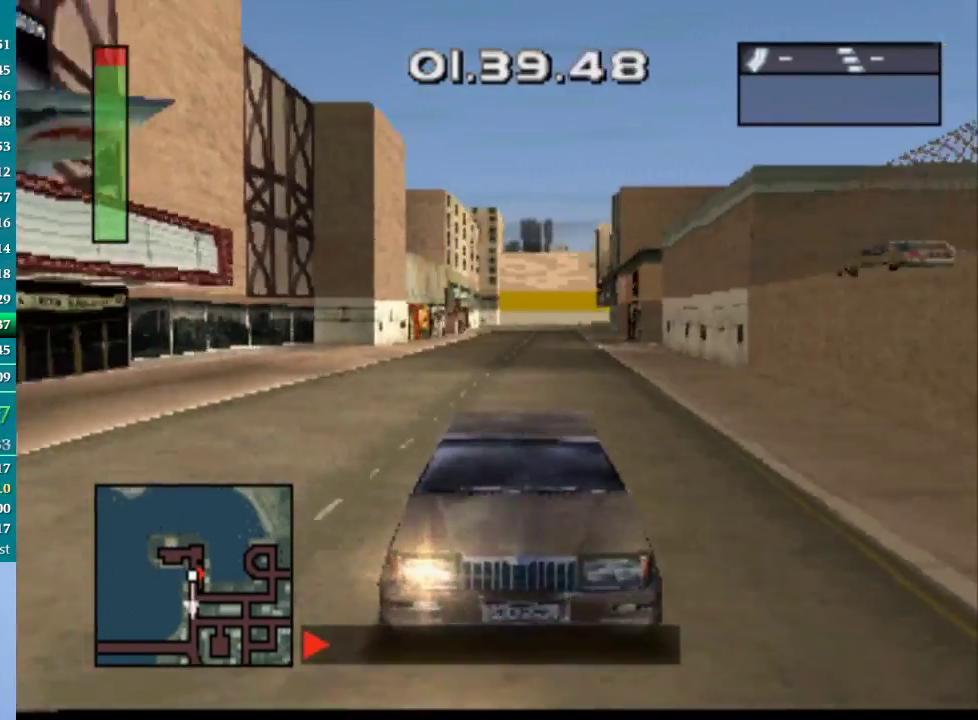
{"buttons": ["CROSS", "DPAD_RIGHT"], "events": [[33, "DPAD_RIGHT", "down"], [167, "DPAD_RIGHT", "up"], [483, "DPAD_RIGHT", "down"]]}
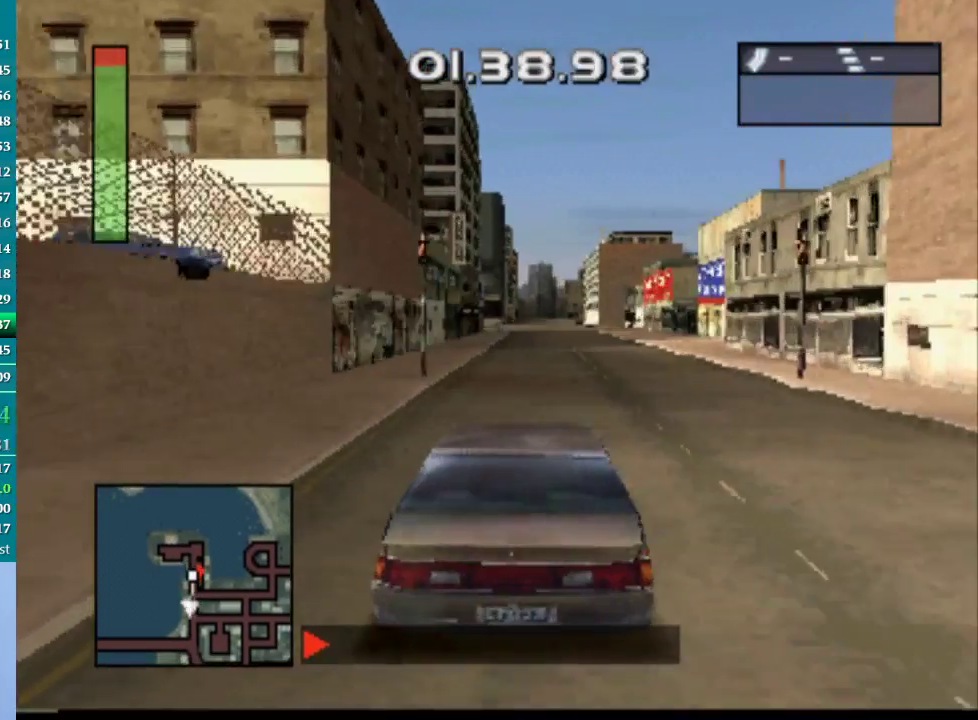
{"buttons": ["CROSS"], "events": [[100, "DPAD_RIGHT", "up"]]}
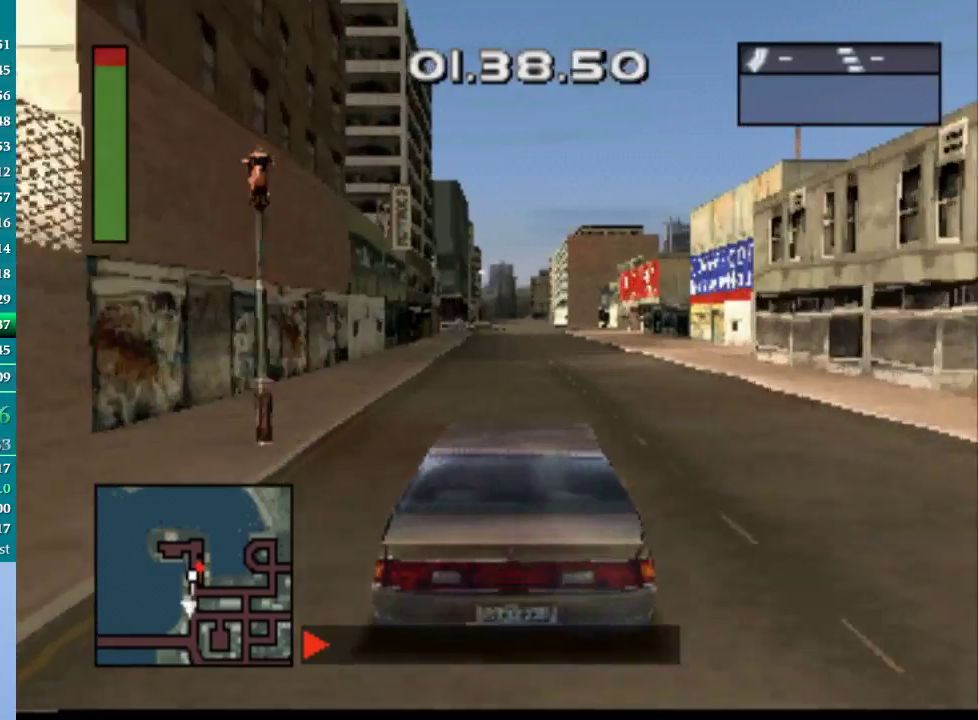
{"buttons": ["CROSS"], "events": []}
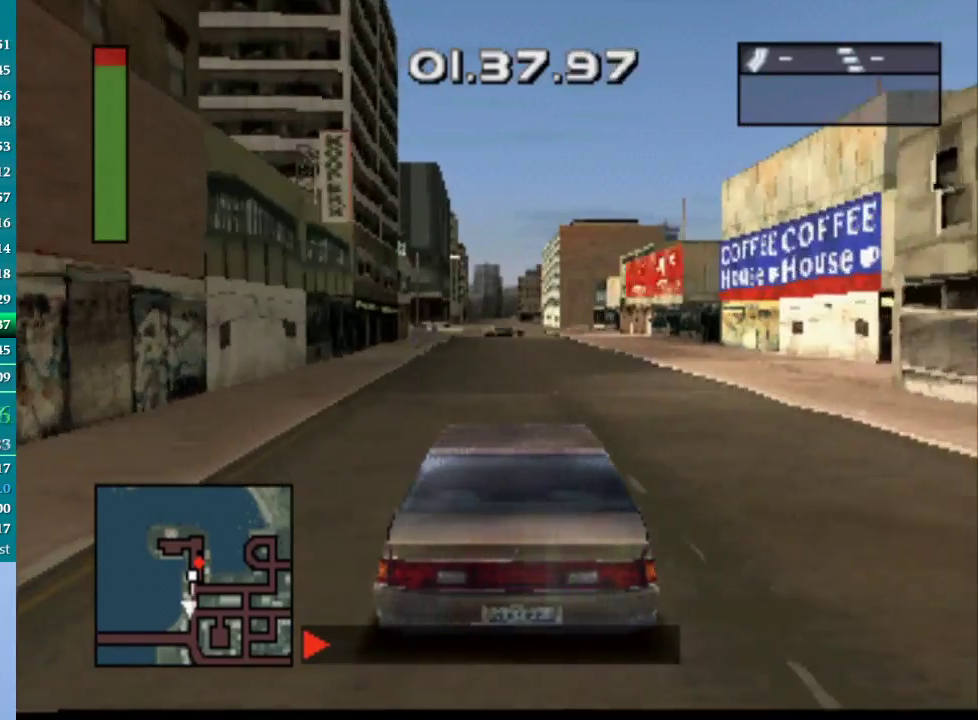
{"buttons": ["CROSS"], "events": [[67, "DPAD_LEFT", "down"], [167, "DPAD_LEFT", "up"]]}
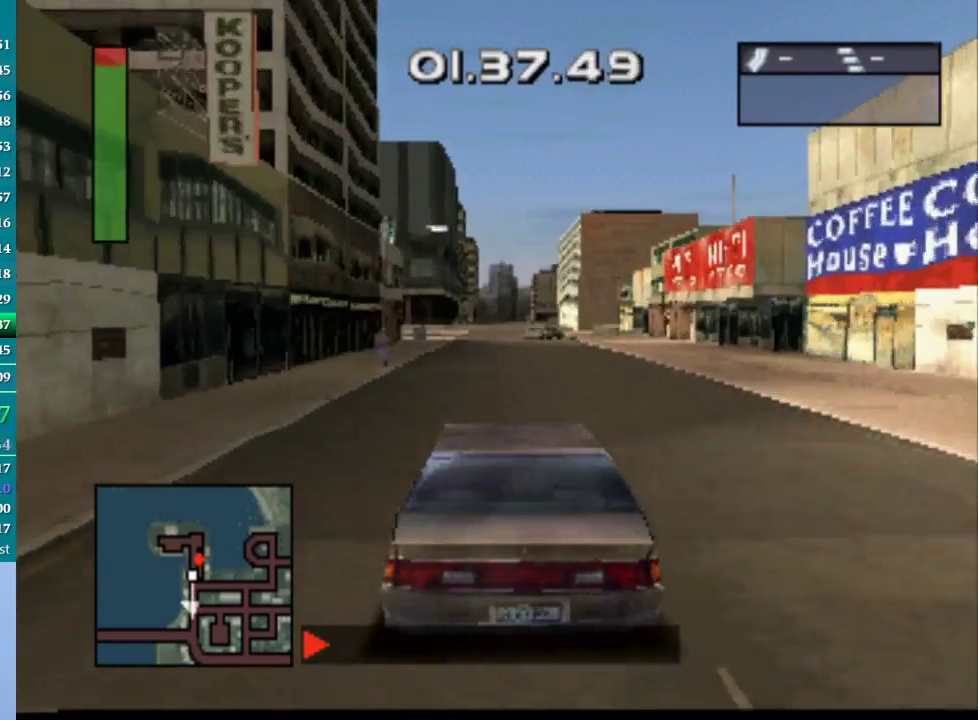
{"buttons": ["CROSS"], "events": [[283, "DPAD_RIGHT", "down"], [367, "DPAD_RIGHT", "up"]]}
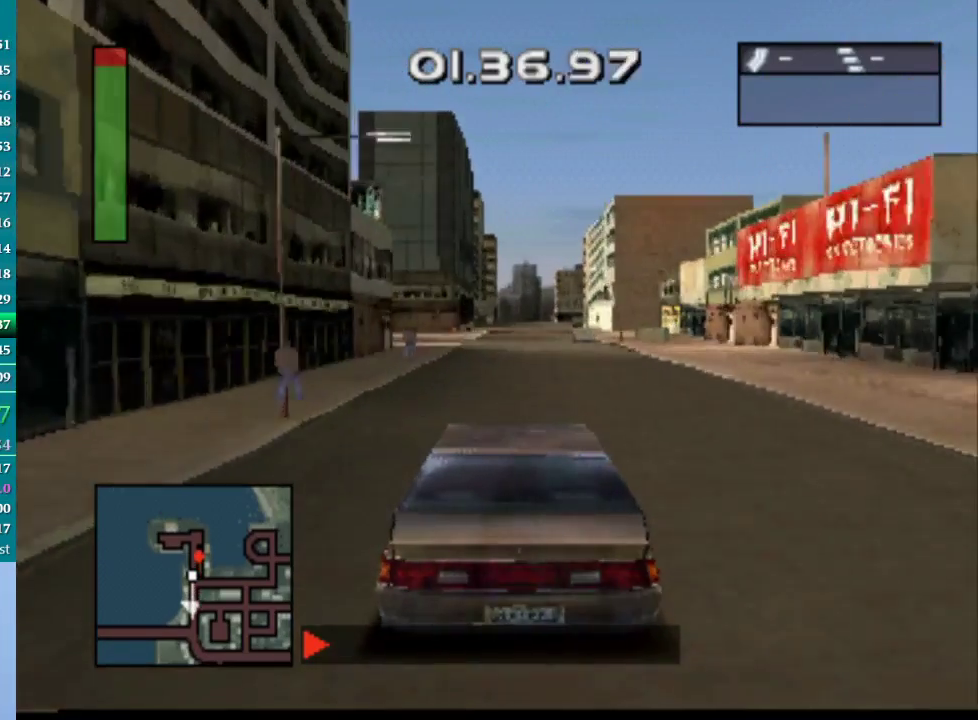
{"buttons": ["CROSS"], "events": []}
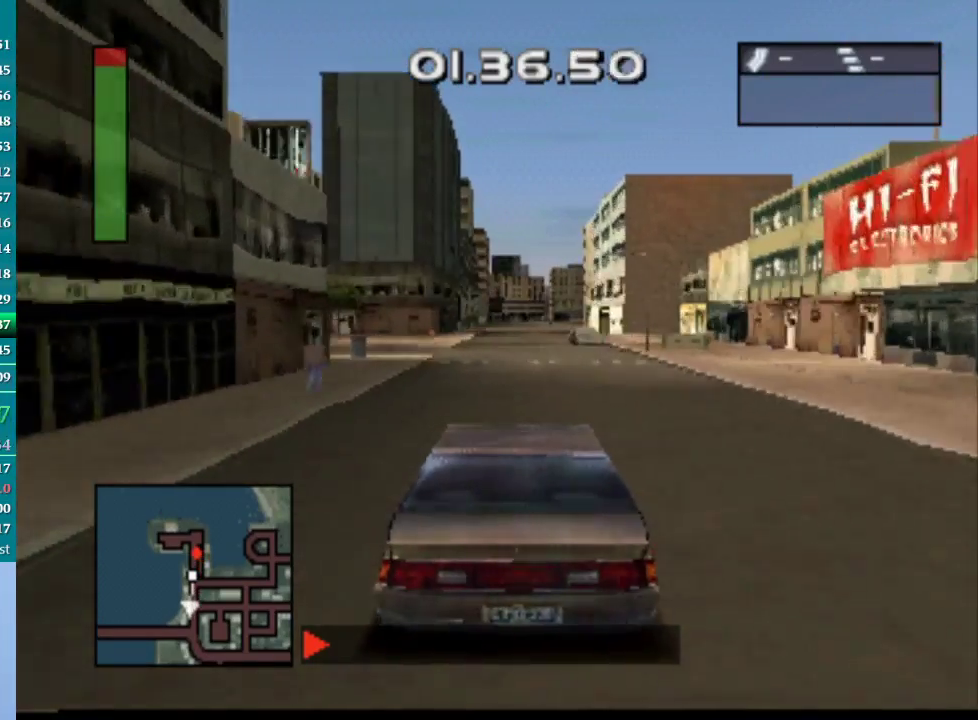
{"buttons": ["CROSS"], "events": []}
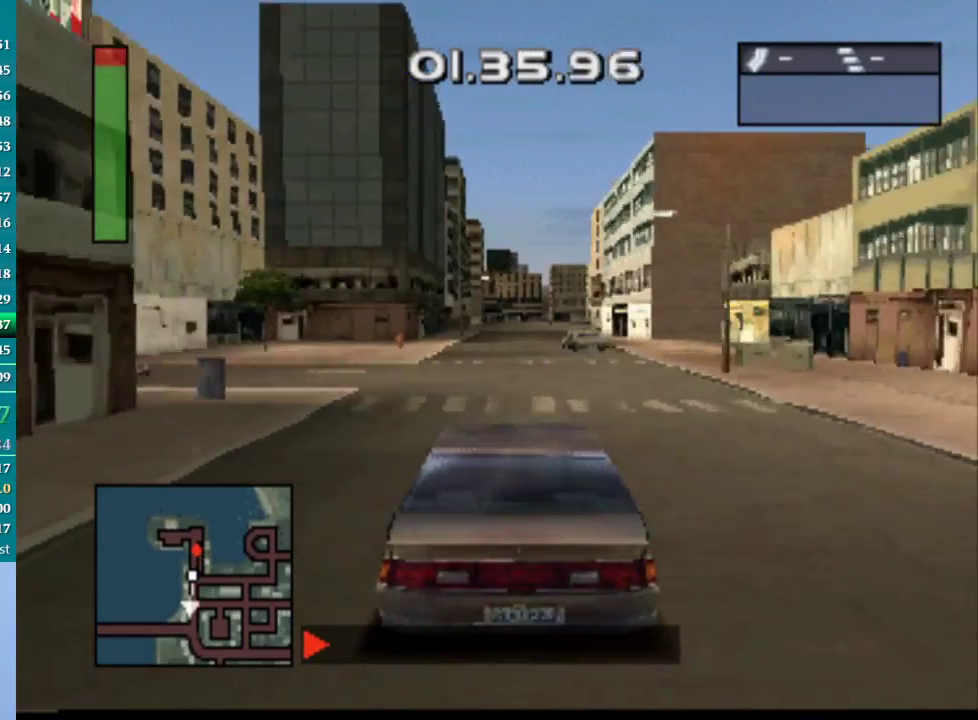
{"buttons": ["CROSS"], "events": []}
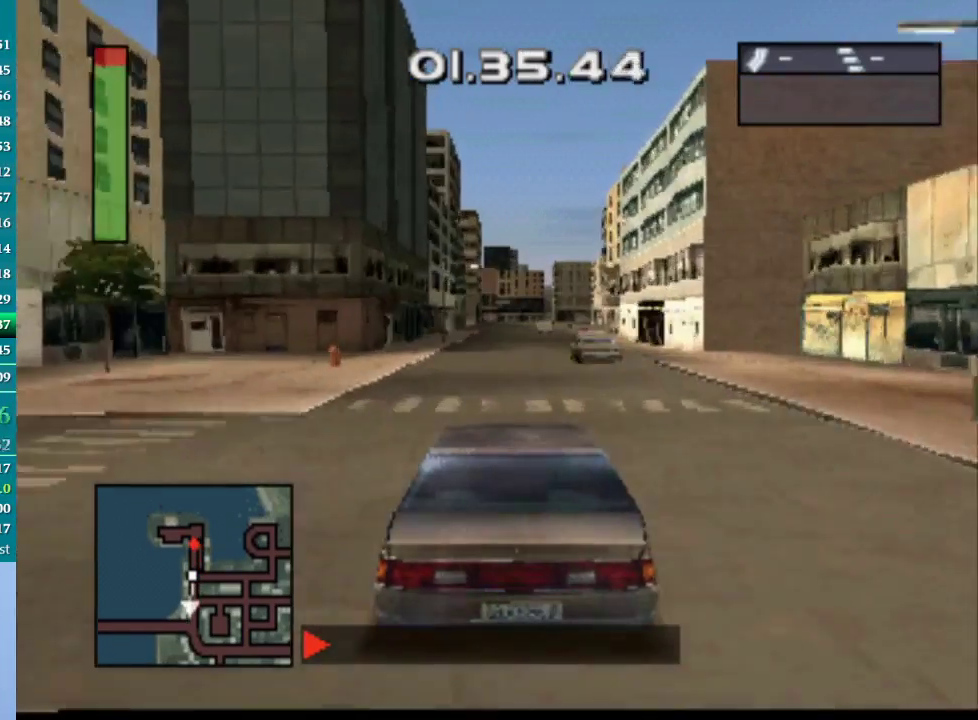
{"buttons": ["CROSS"], "events": [[150, "DPAD_LEFT", "down"], [283, "DPAD_LEFT", "up"]]}
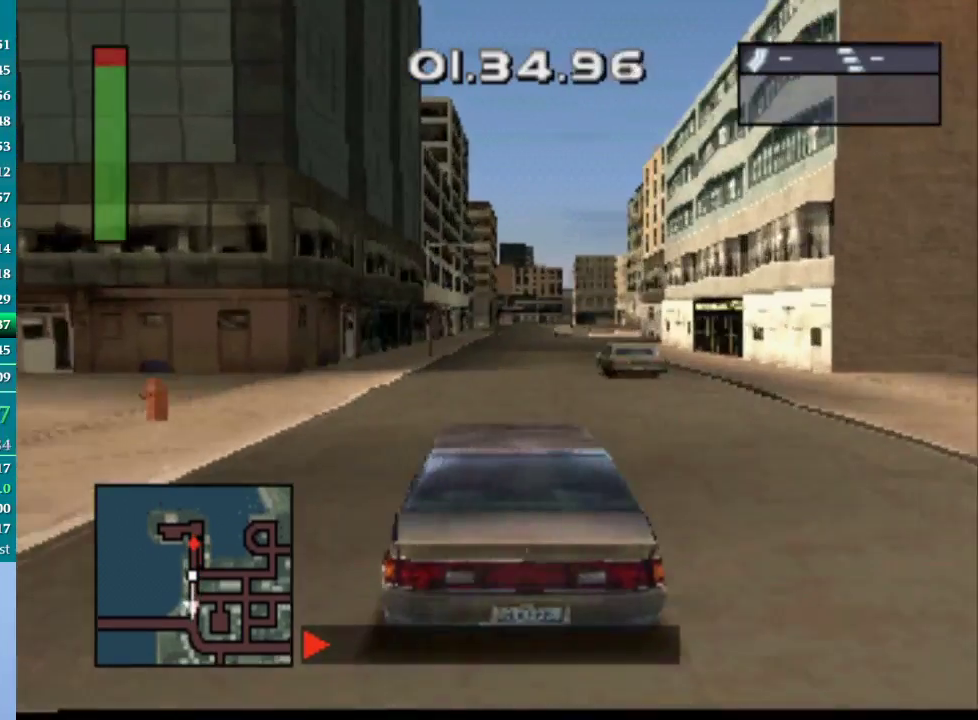
{"buttons": ["CROSS"], "events": [[117, "DPAD_RIGHT", "down"], [233, "DPAD_RIGHT", "up"]]}
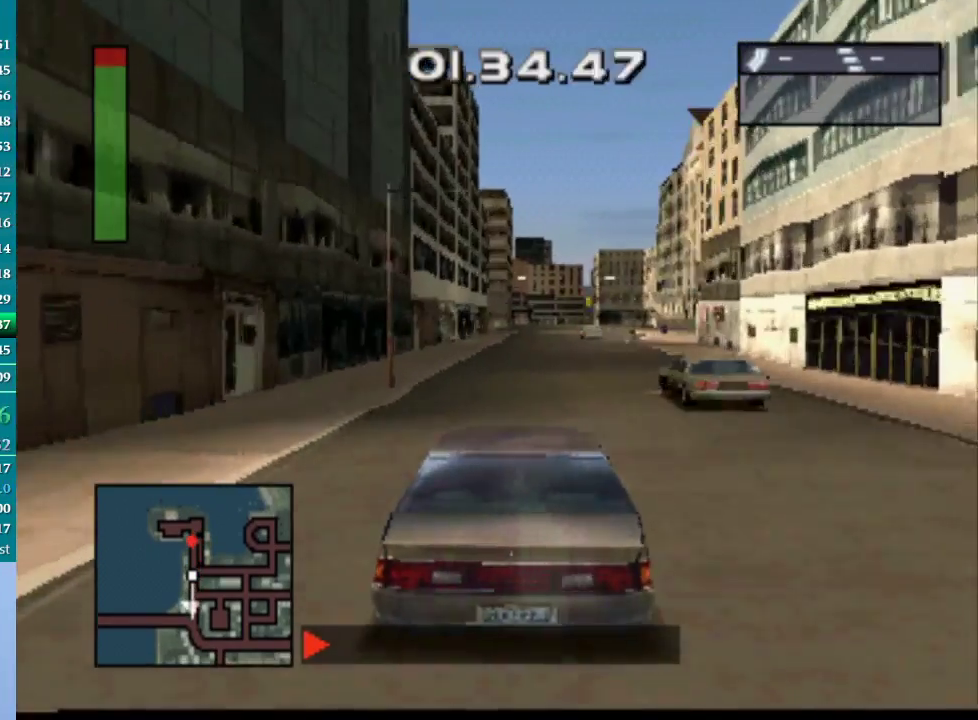
{"buttons": ["CROSS", "DPAD_RIGHT"], "events": [[467, "DPAD_RIGHT", "down"]]}
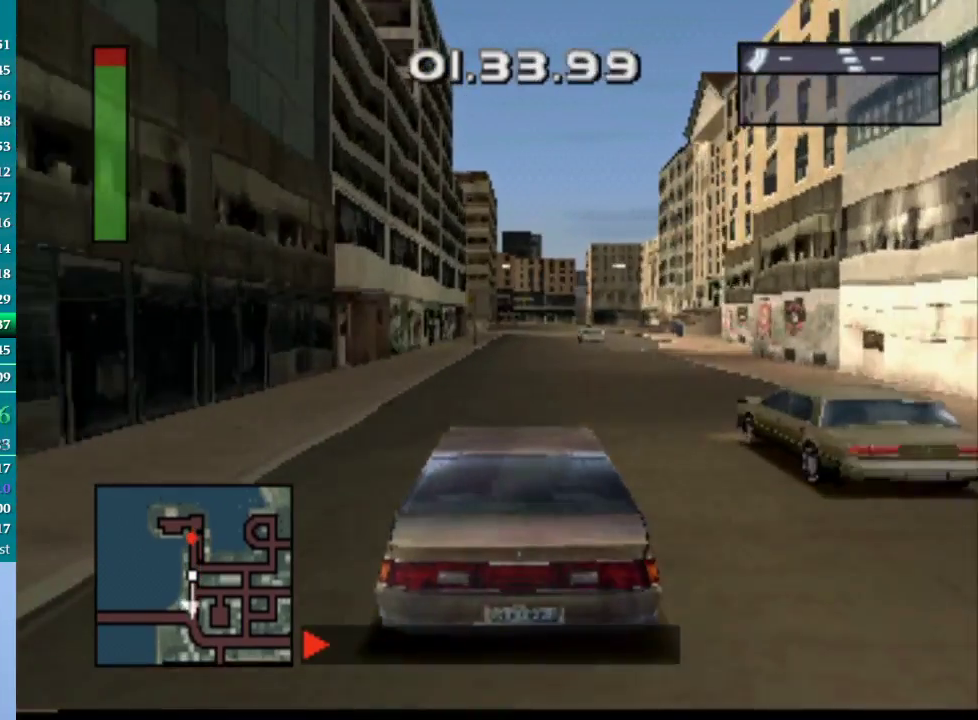
{"buttons": ["CROSS"], "events": [[50, "DPAD_RIGHT", "up"]]}
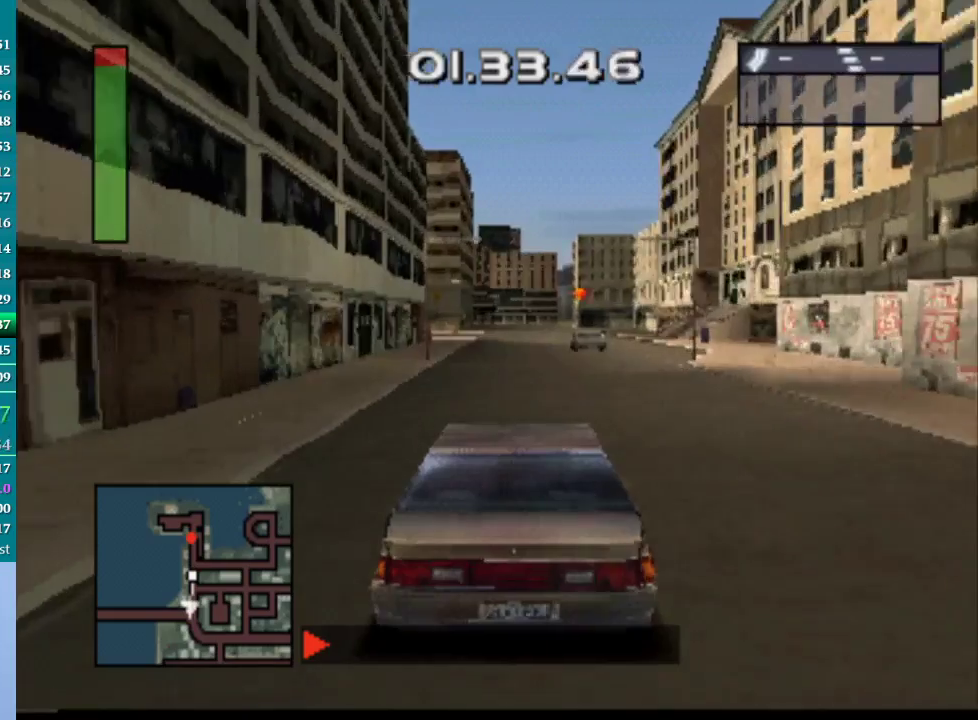
{"buttons": ["CROSS"], "events": []}
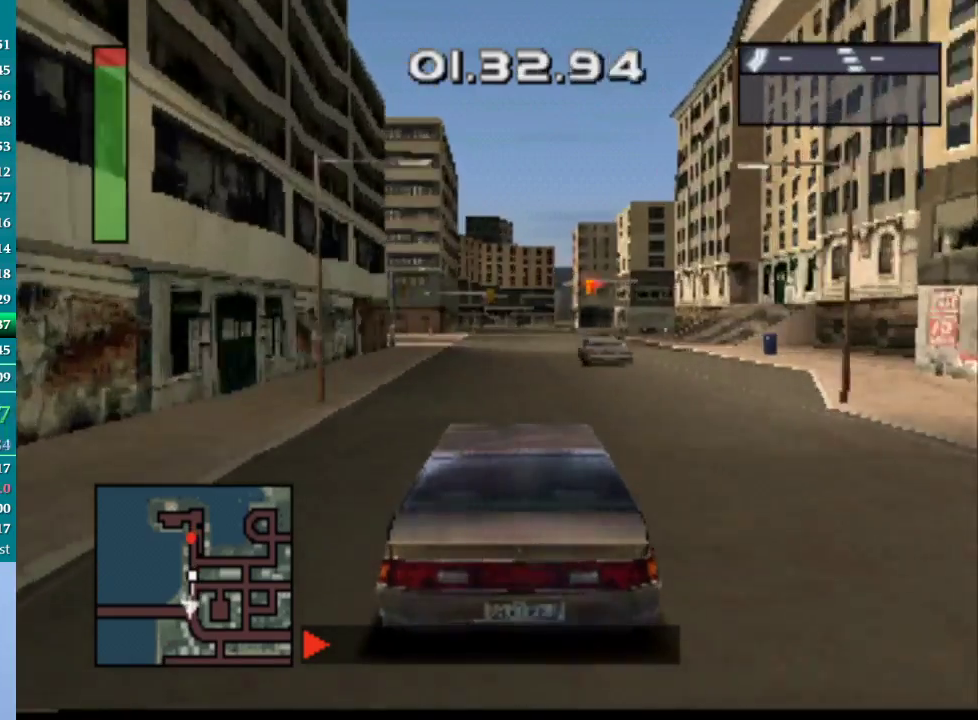
{"buttons": ["CROSS"], "events": []}
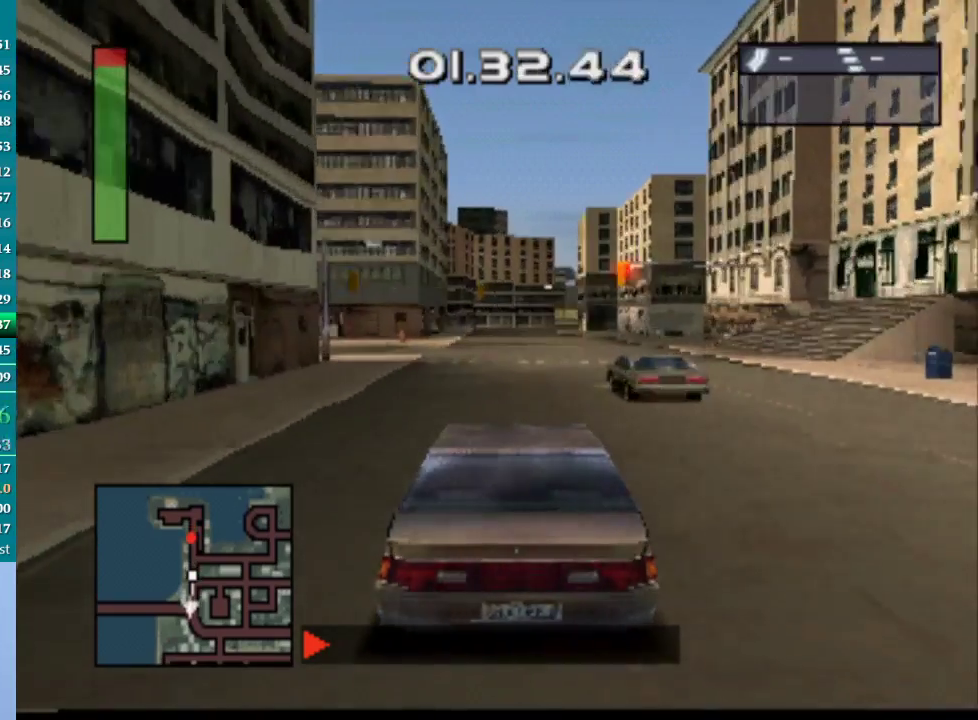
{"buttons": ["CROSS"], "events": []}
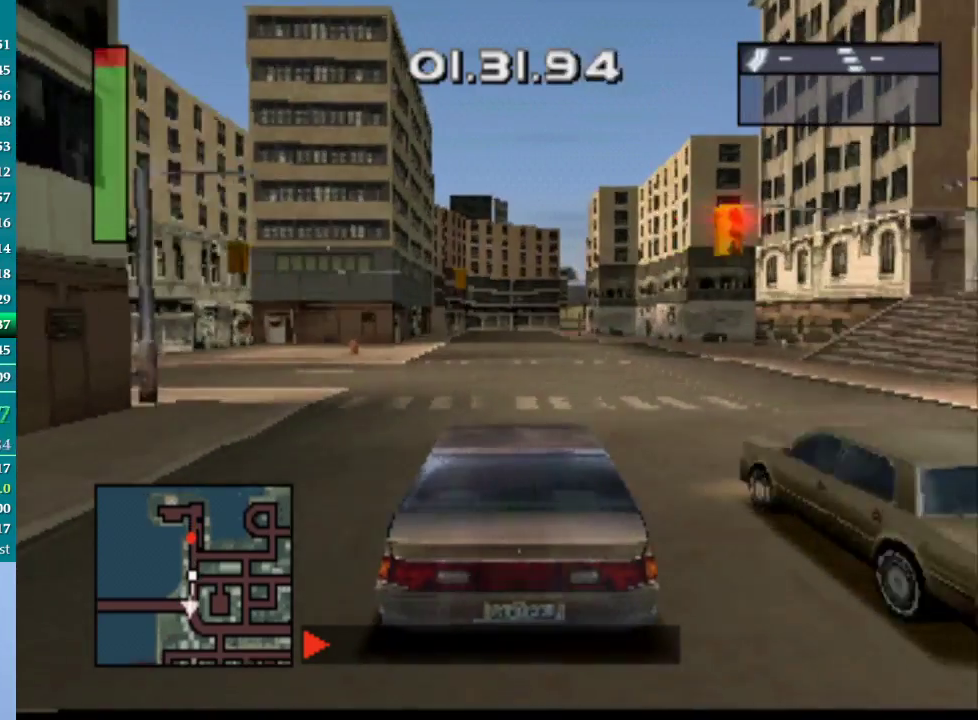
{"buttons": ["CROSS"], "events": [[283, "DPAD_LEFT", "down"], [400, "DPAD_LEFT", "up"]]}
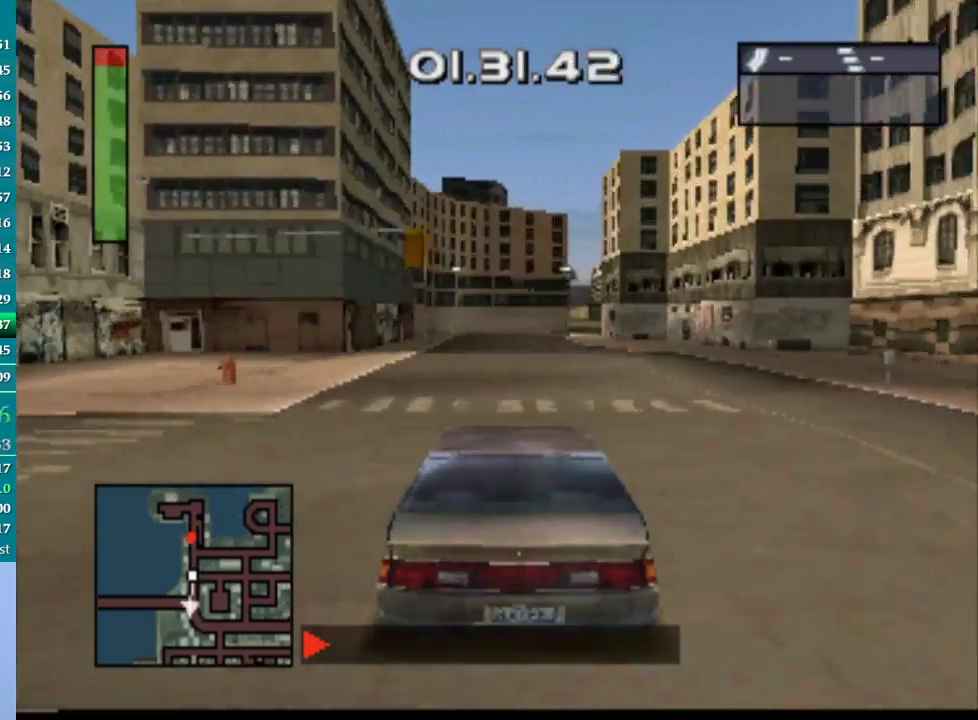
{"buttons": ["CROSS"], "events": [[267, "DPAD_RIGHT", "down"], [400, "DPAD_RIGHT", "up"]]}
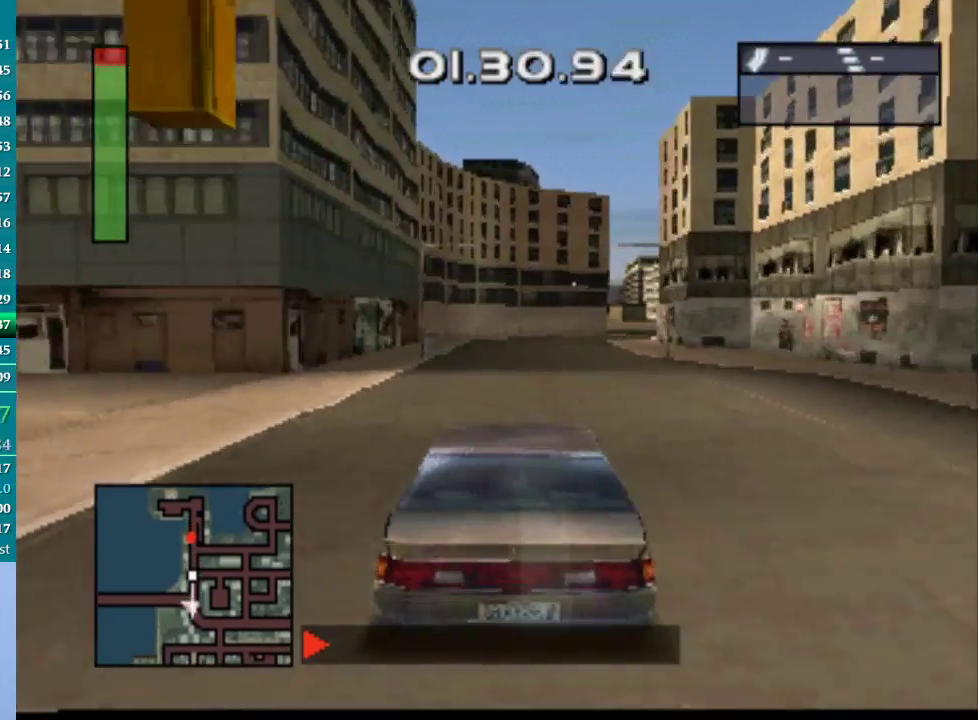
{"buttons": ["CROSS"], "events": []}
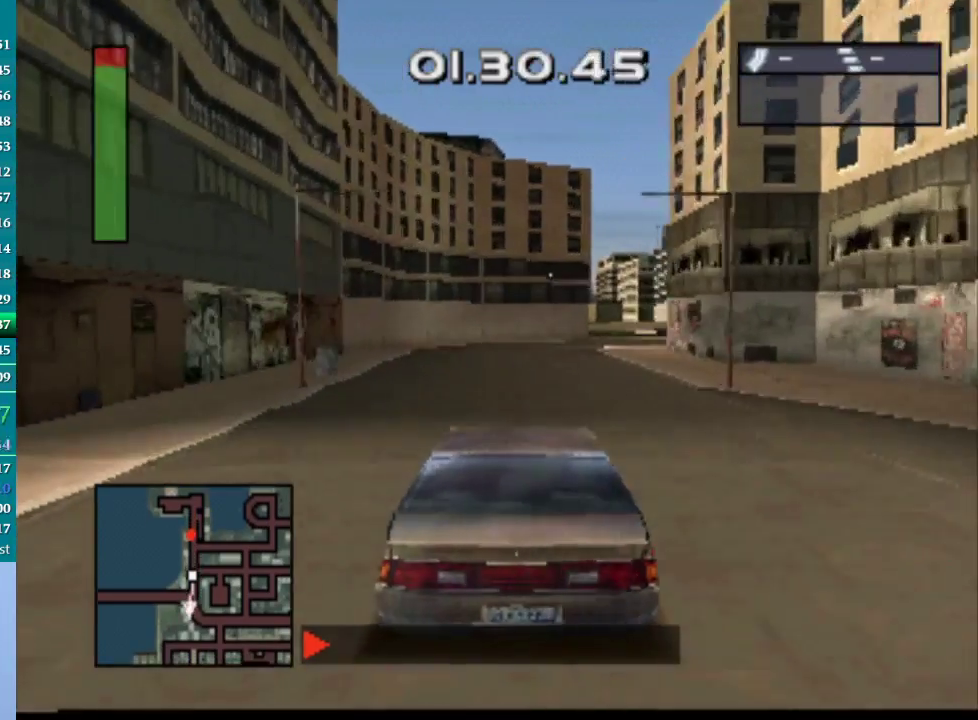
{"buttons": ["CROSS", "DPAD_RIGHT"], "events": [[50, "DPAD_RIGHT", "down"], [283, "DPAD_RIGHT", "up"], [417, "DPAD_RIGHT", "down"]]}
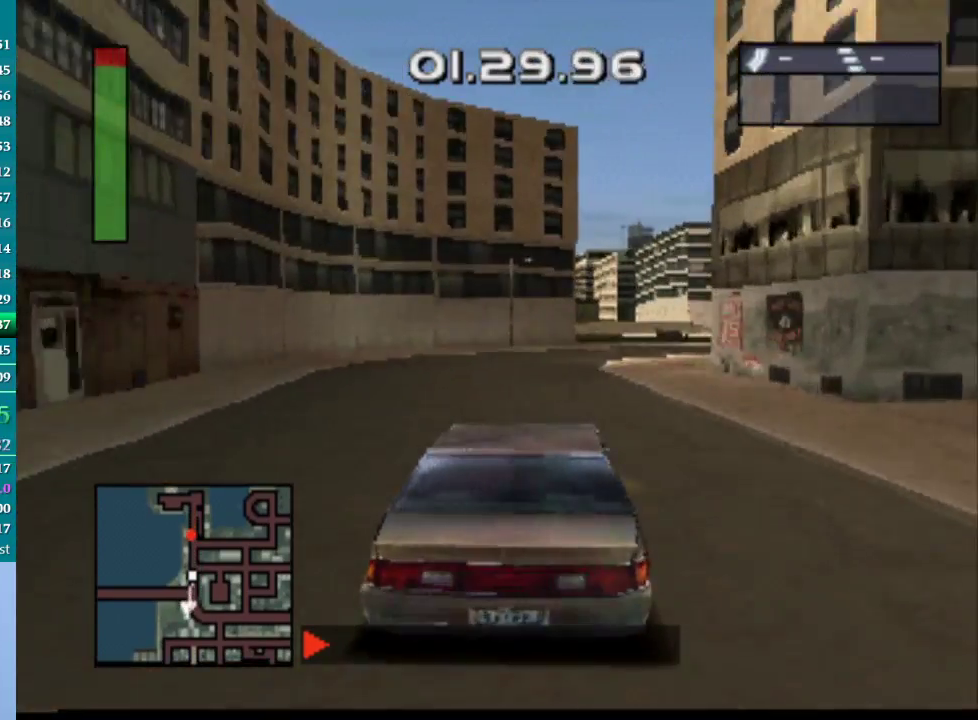
{"buttons": ["CROSS", "DPAD_RIGHT"], "events": [[300, "DPAD_RIGHT", "up"], [367, "DPAD_RIGHT", "down"]]}
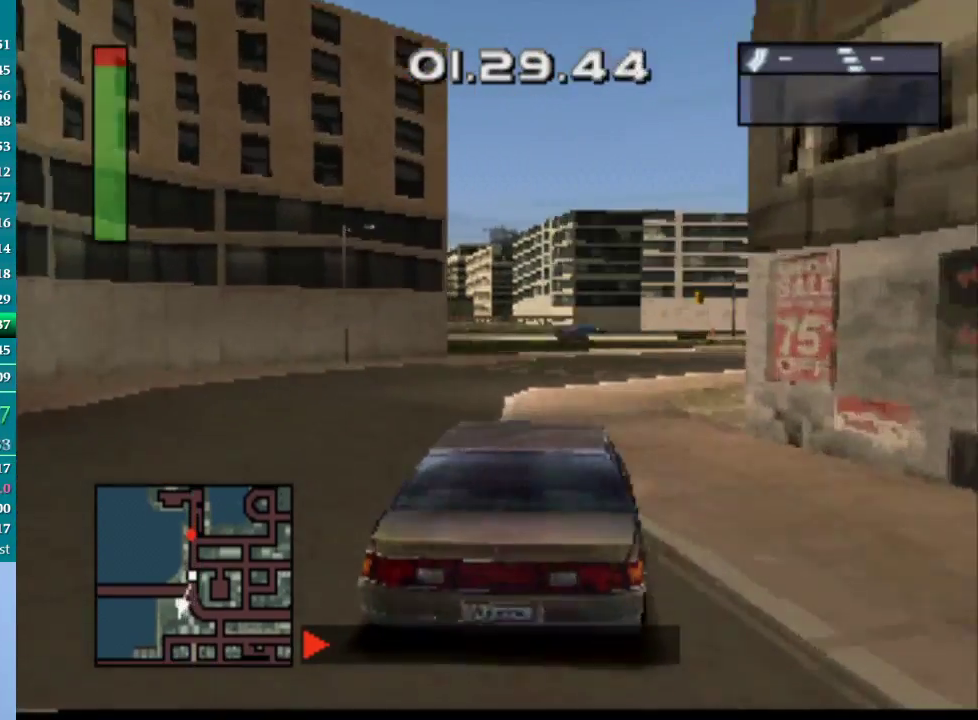
{"buttons": ["CROSS", "DPAD_RIGHT"], "events": [[33, "CROSS", "up"], [483, "CROSS", "down"]]}
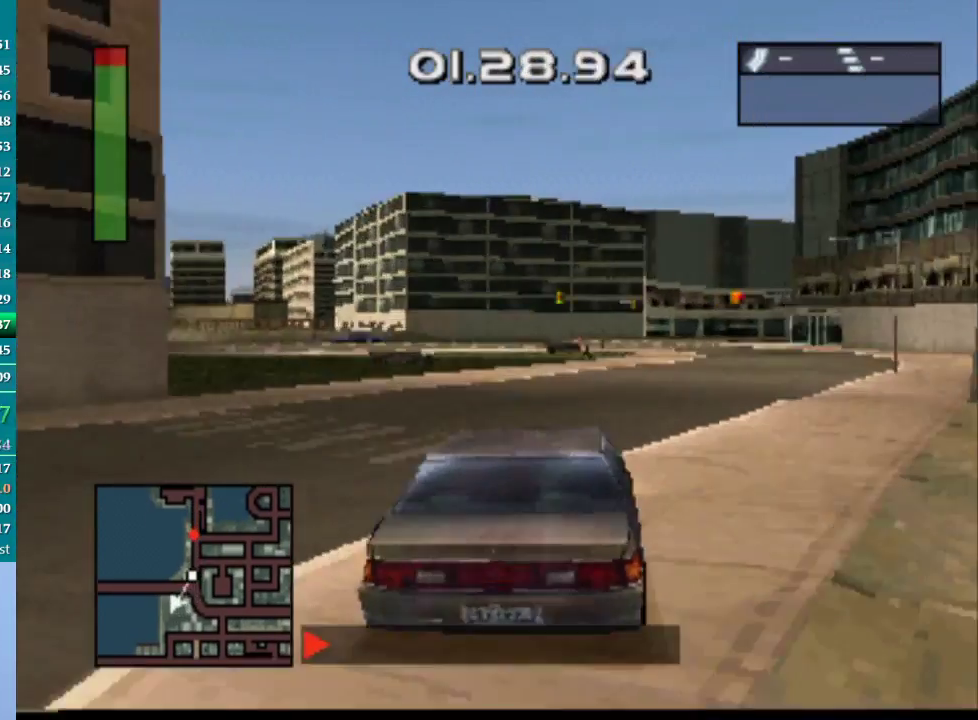
{"buttons": ["CROSS", "DPAD_LEFT"], "events": [[50, "DPAD_RIGHT", "up"], [67, "CROSS", "up"], [167, "CROSS", "down"], [233, "CROSS", "up"], [400, "DPAD_LEFT", "down"], [417, "CROSS", "down"]]}
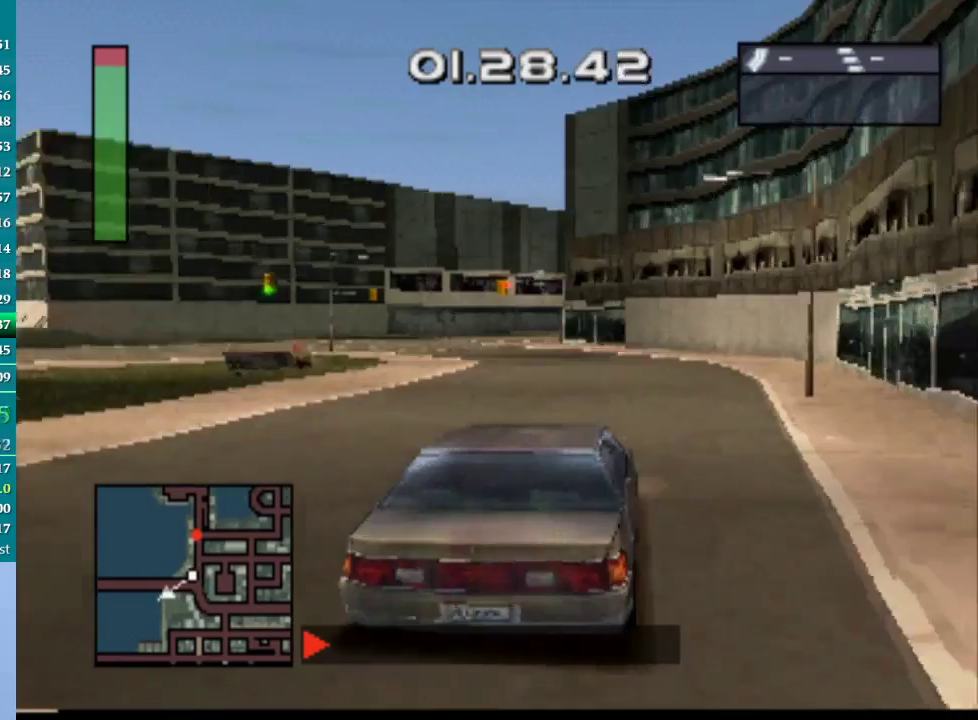
{"buttons": ["CROSS"], "events": [[267, "DPAD_LEFT", "up"]]}
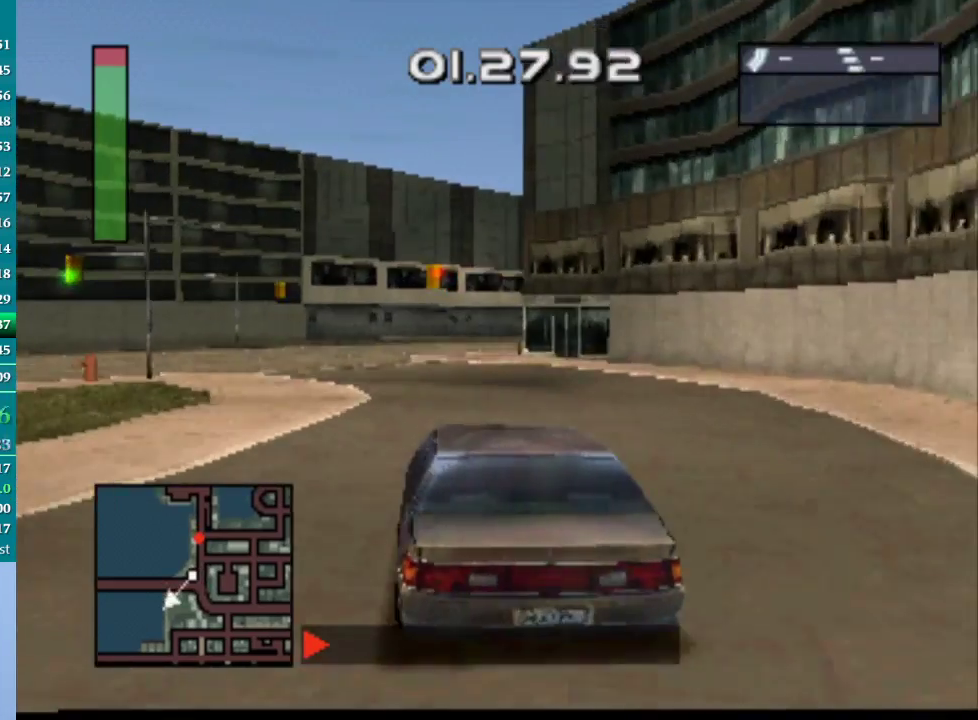
{"buttons": ["CROSS", "DPAD_RIGHT"], "events": [[183, "DPAD_RIGHT", "down"]]}
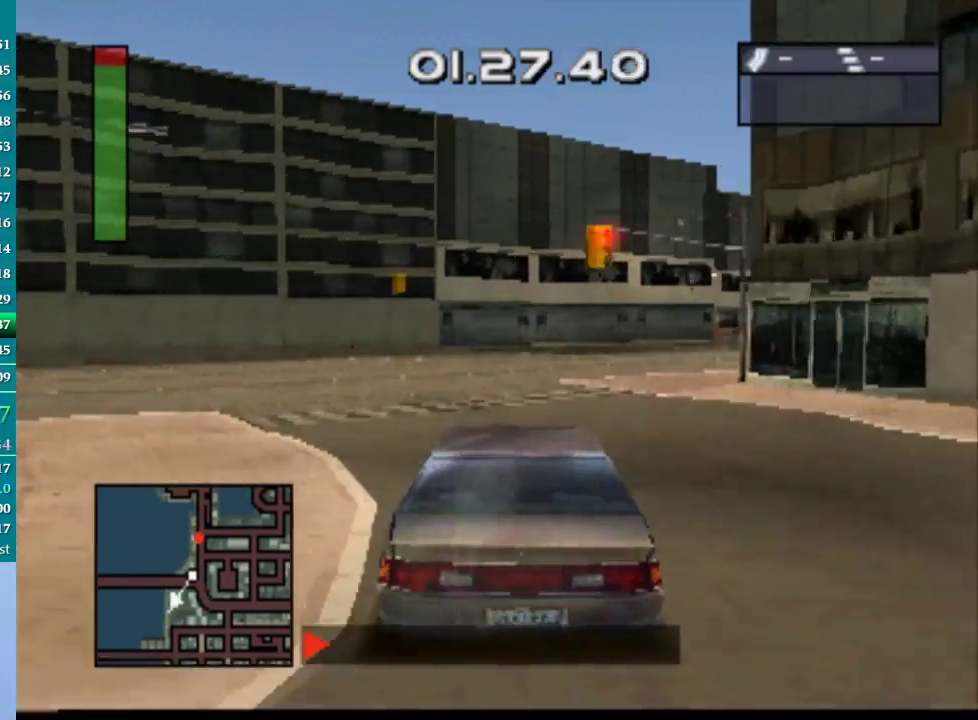
{"buttons": ["CROSS"], "events": [[17, "DPAD_RIGHT", "up"], [83, "DPAD_RIGHT", "down"], [417, "DPAD_RIGHT", "up"]]}
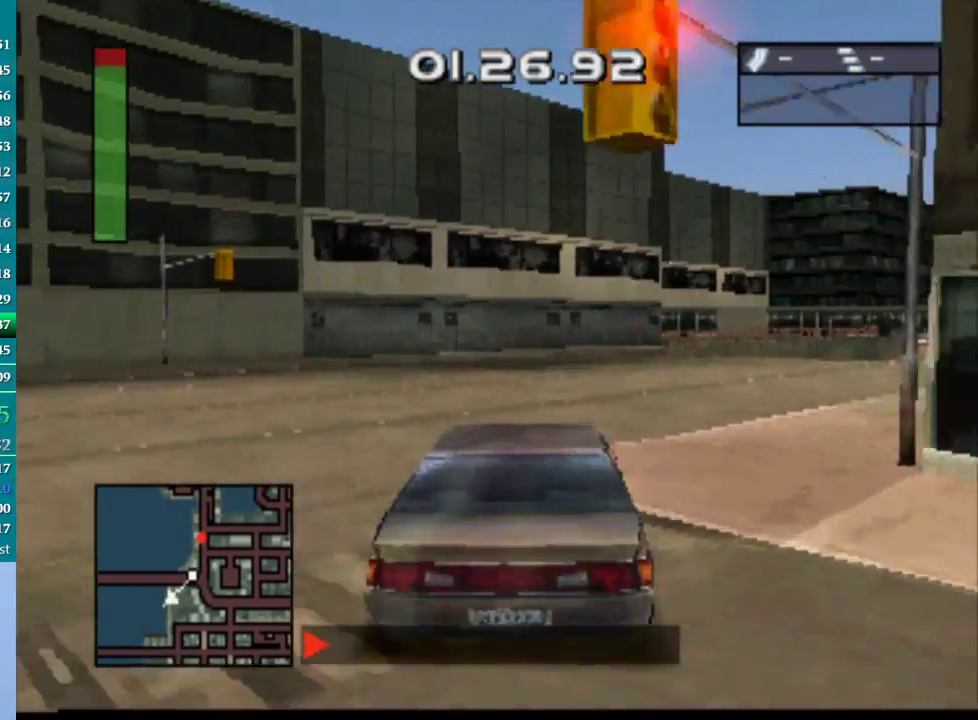
{"buttons": ["CROSS", "DPAD_RIGHT"], "events": [[17, "DPAD_RIGHT", "down"], [333, "DPAD_RIGHT", "up"], [450, "DPAD_RIGHT", "down"]]}
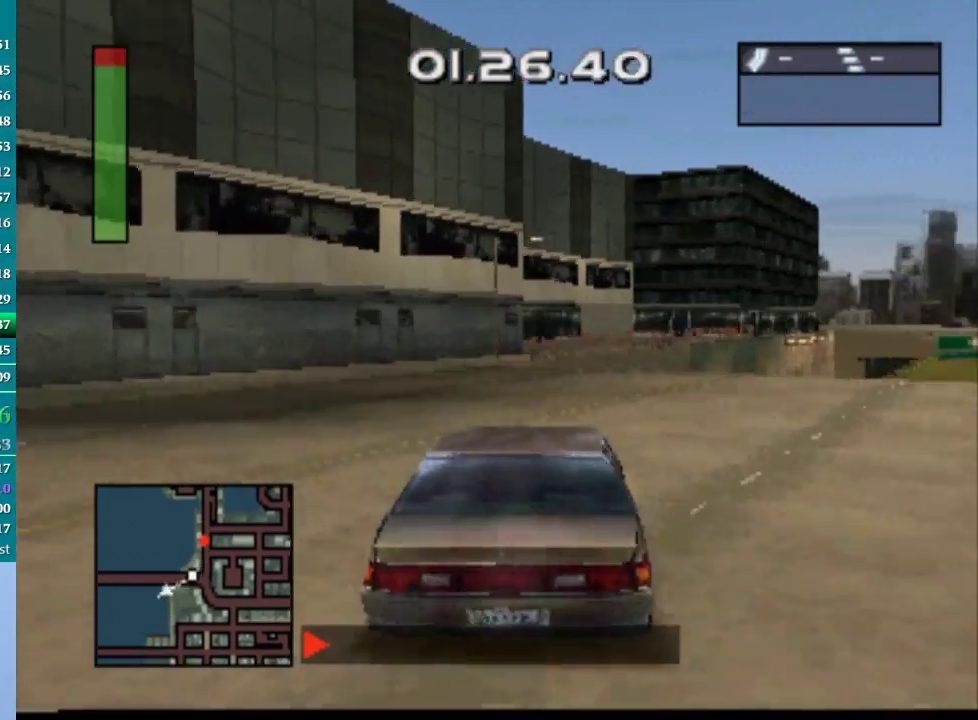
{"buttons": ["CROSS"], "events": [[417, "DPAD_RIGHT", "up"]]}
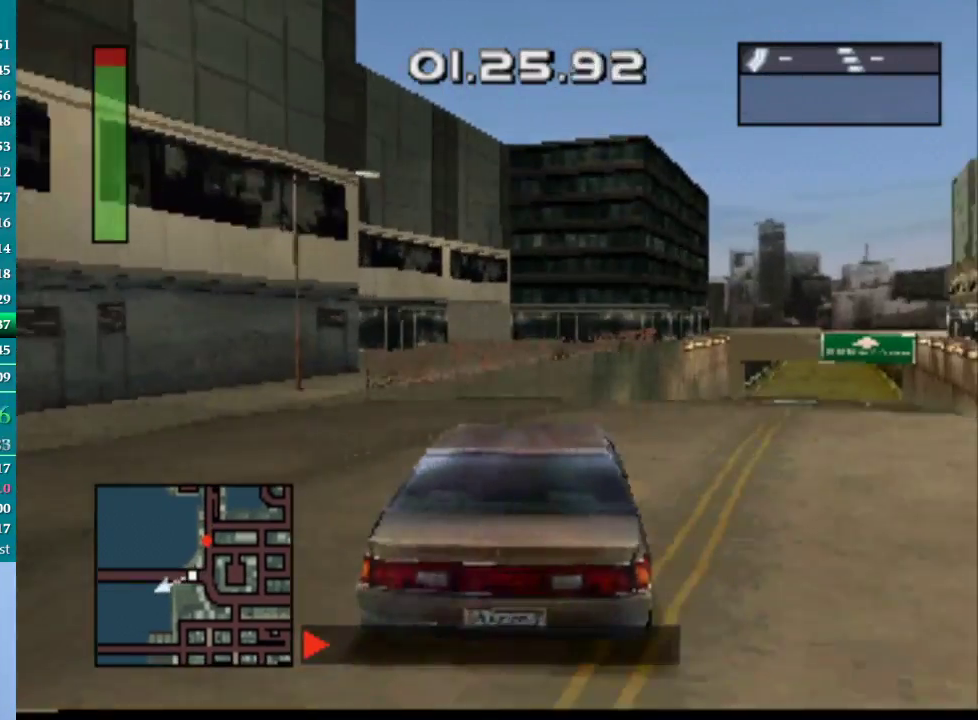
{"buttons": ["CROSS", "DPAD_RIGHT"], "events": [[50, "DPAD_RIGHT", "down"], [217, "DPAD_RIGHT", "up"], [383, "DPAD_RIGHT", "down"]]}
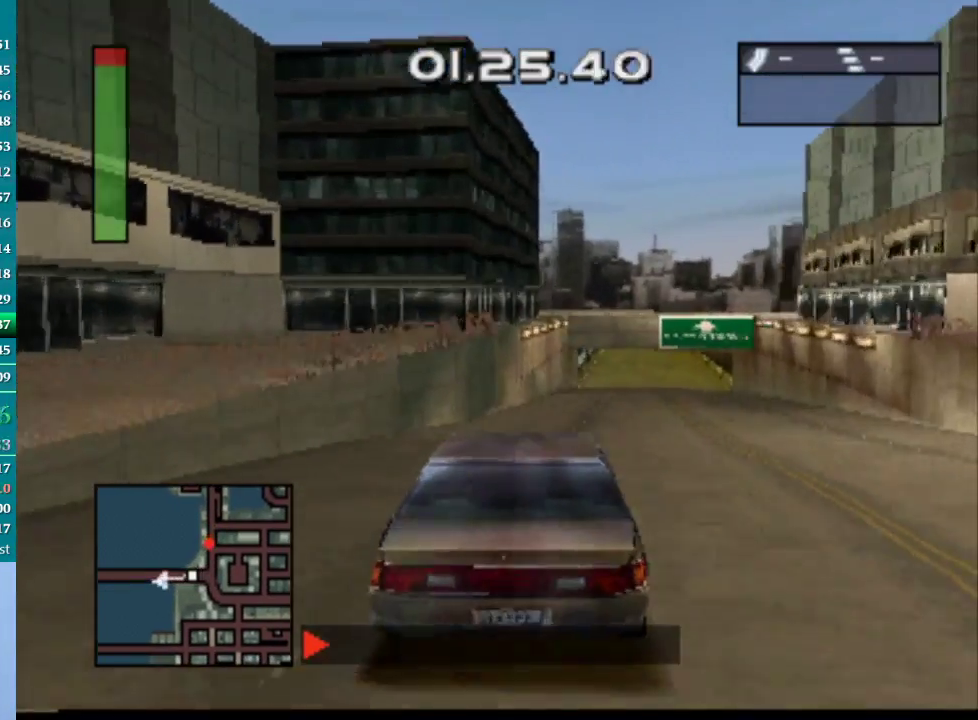
{"buttons": ["CROSS"], "events": [[17, "DPAD_RIGHT", "up"], [117, "DPAD_RIGHT", "down"], [267, "DPAD_RIGHT", "up"], [383, "DPAD_RIGHT", "down"], [500, "DPAD_RIGHT", "up"]]}
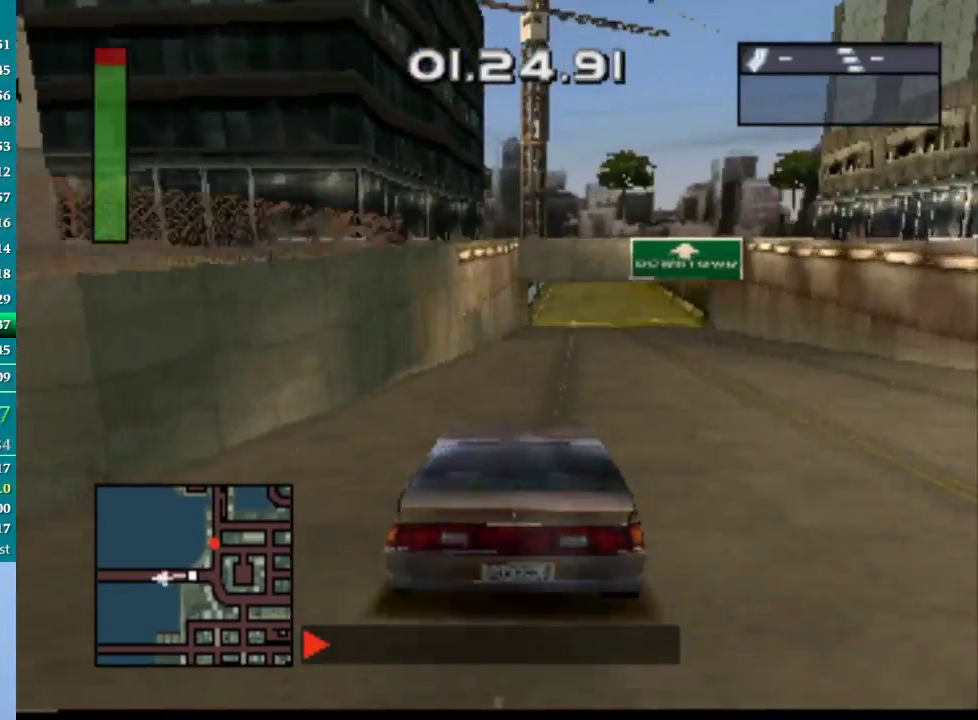
{"buttons": ["CROSS"], "events": [[100, "DPAD_RIGHT", "down"], [233, "DPAD_RIGHT", "up"], [333, "DPAD_RIGHT", "down"], [500, "DPAD_RIGHT", "up"]]}